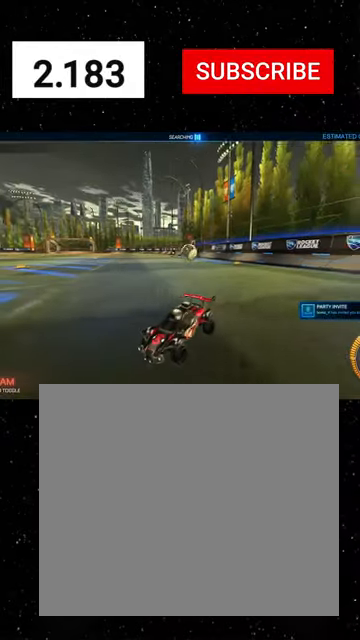
Gameplay with a controller (Xbox layout); each line is a JSON object with the inputs held at the frame after it. "events" lists button and stick changes between this image and that frame as [ms after this image, input, new state], when the widget could be followed in between. Not read: right_stick.
{"buttons": ["R2"], "left_stick": "center", "events": [[66, "L2", "up"], [233, "R2", "down"]]}
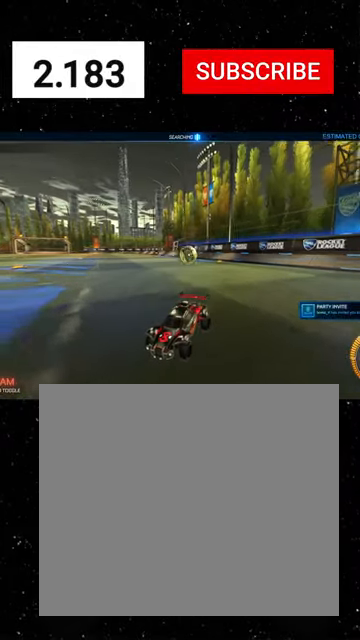
{"buttons": ["L2"], "left_stick": "down-left", "events": [[100, "R1", "down"], [100, "left_stick", "right"], [233, "R1", "up"], [266, "L2", "down"], [333, "R2", "up"], [366, "left_stick", "down-left"]]}
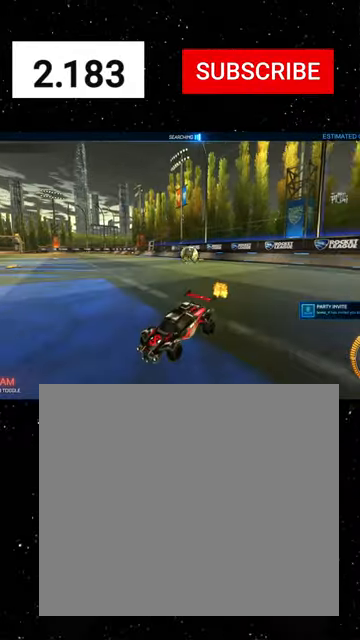
{"buttons": ["X", "L2", "R2"], "left_stick": "right", "events": [[100, "A", "down"], [100, "L3", "down"], [100, "left_stick", "down"], [166, "A", "up"], [233, "A", "down"], [333, "A", "up"], [366, "R2", "down"], [433, "L3", "up"], [500, "X", "down"], [500, "left_stick", "right"]]}
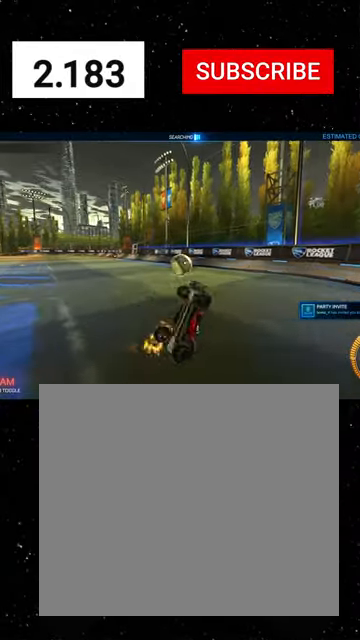
{"buttons": ["X", "R2"], "left_stick": "up-left", "events": [[100, "R1", "down"], [133, "left_stick", "up"], [166, "R1", "up"], [433, "L2", "up"], [500, "left_stick", "up-left"]]}
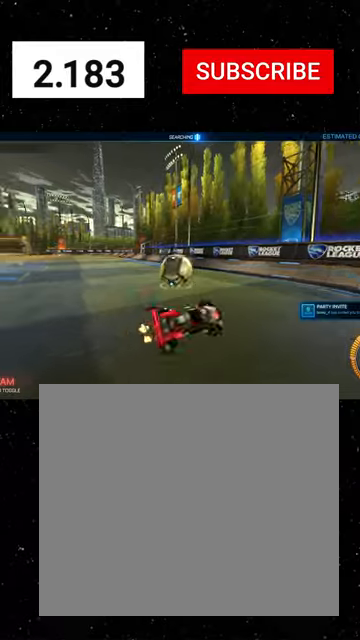
{"buttons": ["L2"], "left_stick": "down-right", "events": [[33, "X", "up"], [100, "L2", "down"], [100, "R2", "up"], [100, "left_stick", "left"], [333, "left_stick", "down"], [433, "left_stick", "down-right"]]}
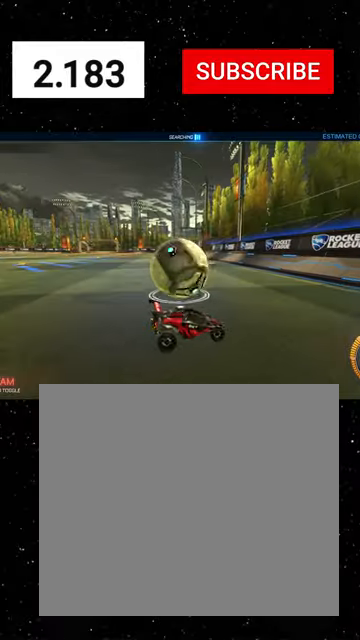
{"buttons": ["R2"], "left_stick": "left", "events": [[233, "R2", "down"], [333, "L2", "up"], [466, "left_stick", "left"]]}
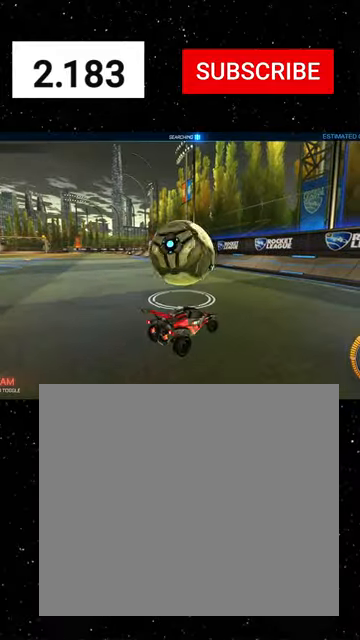
{"buttons": ["R1", "R2"], "left_stick": "left", "events": [[266, "L2", "down"], [433, "L2", "up"], [433, "R1", "down"]]}
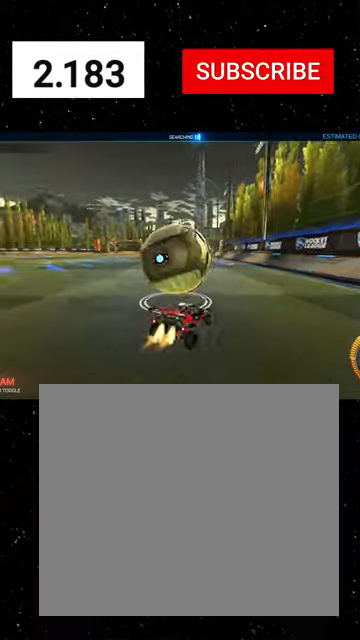
{"buttons": ["R1", "R2"], "left_stick": "up-left", "events": [[366, "left_stick", "right"], [433, "A", "down"], [466, "A", "up"], [466, "left_stick", "up-left"]]}
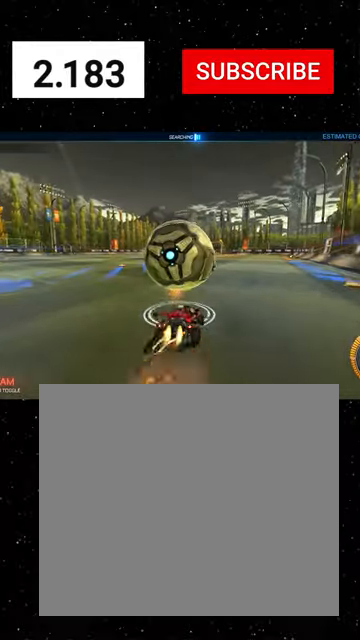
{"buttons": ["X", "Y", "R2"], "left_stick": "down-left", "events": [[33, "A", "down"], [66, "X", "down"], [66, "left_stick", "down"], [133, "A", "up"], [166, "Y", "down"], [200, "Y", "up"], [233, "left_stick", "down-right"], [300, "Y", "down"], [366, "R1", "up"], [366, "Y", "up"], [400, "left_stick", "down-left"], [500, "Y", "down"]]}
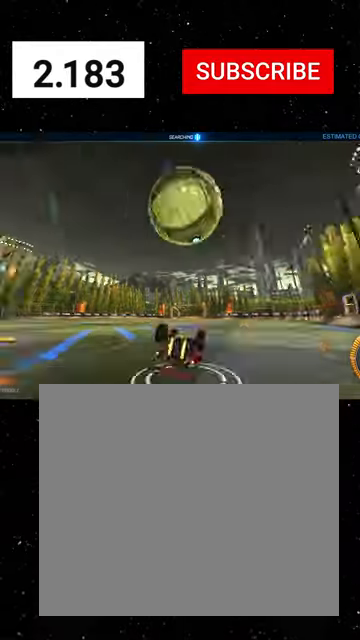
{"buttons": ["L2"], "left_stick": "down-left", "events": [[133, "Y", "up"], [466, "L2", "down"], [466, "X", "up"], [500, "R2", "up"]]}
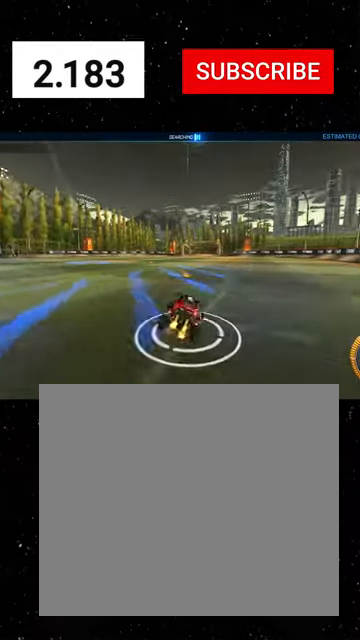
{"buttons": ["R1", "R2"], "left_stick": "center", "events": [[200, "L2", "up"], [200, "R2", "down"], [200, "left_stick", "center"], [366, "R1", "down"]]}
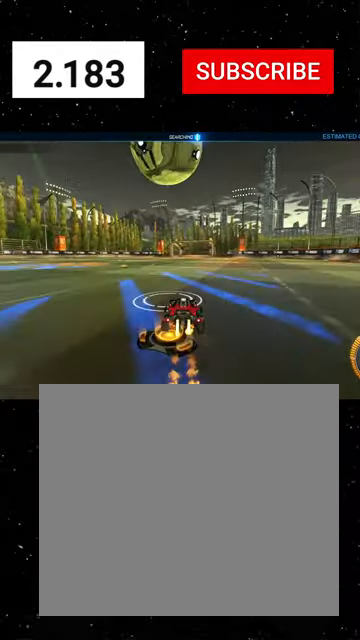
{"buttons": ["X", "R1", "R2"], "left_stick": "down", "events": [[266, "A", "down"], [300, "left_stick", "up-left"], [333, "A", "up"], [366, "A", "down"], [433, "X", "down"], [433, "left_stick", "down"], [466, "A", "up"]]}
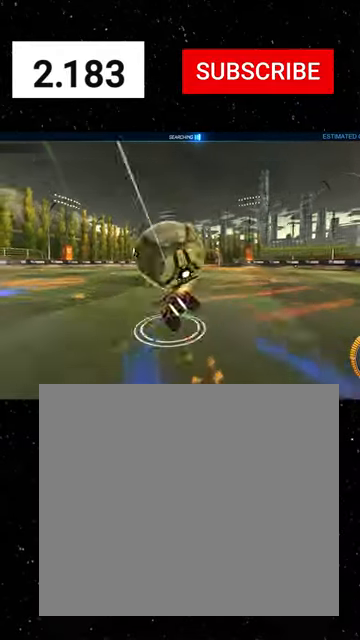
{"buttons": ["X", "R2"], "left_stick": "down-left", "events": [[200, "R1", "up"], [266, "left_stick", "down-left"], [333, "R1", "down"], [433, "R1", "up"]]}
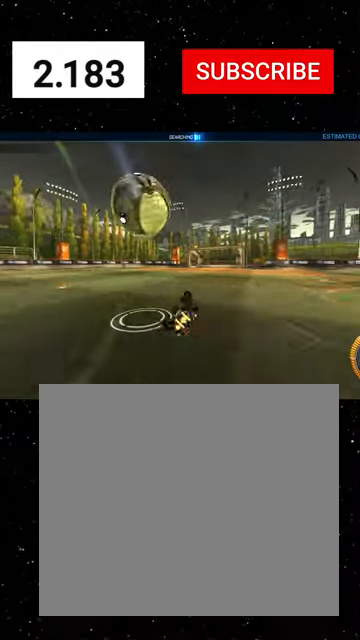
{"buttons": ["X", "R1", "R2"], "left_stick": "center", "events": [[333, "R1", "down"], [400, "Y", "down"], [400, "left_stick", "center"], [433, "X", "up"], [466, "X", "down"], [500, "Y", "up"]]}
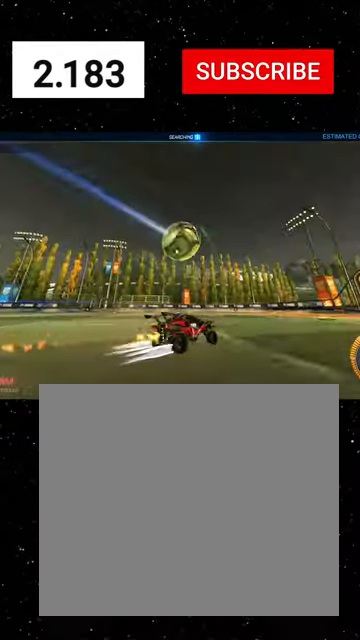
{"buttons": ["R2"], "left_stick": "center", "events": [[33, "R1", "up"], [33, "X", "up"], [166, "left_stick", "left"], [300, "left_stick", "center"]]}
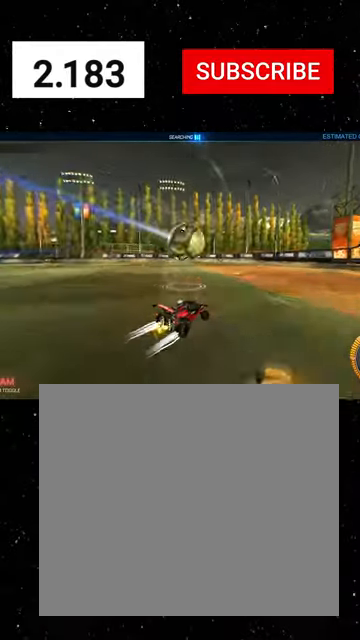
{"buttons": ["R2"], "left_stick": "center", "events": [[300, "left_stick", "left"], [400, "left_stick", "center"]]}
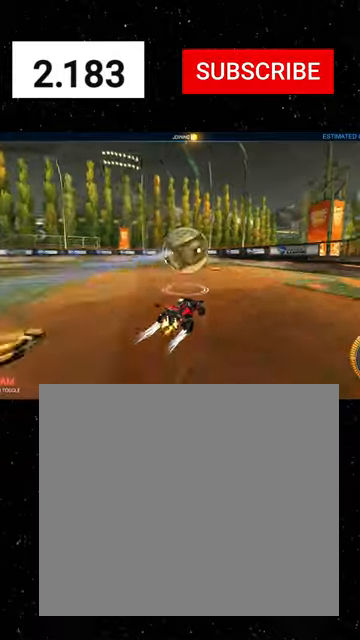
{"buttons": ["X", "Y", "R1", "R2"], "left_stick": "left", "events": [[166, "A", "down"], [200, "A", "up"], [233, "A", "down"], [266, "left_stick", "down"], [300, "X", "down"], [333, "A", "up"], [333, "R1", "down"], [400, "Y", "down"], [433, "Y", "up"], [500, "Y", "down"], [500, "left_stick", "left"]]}
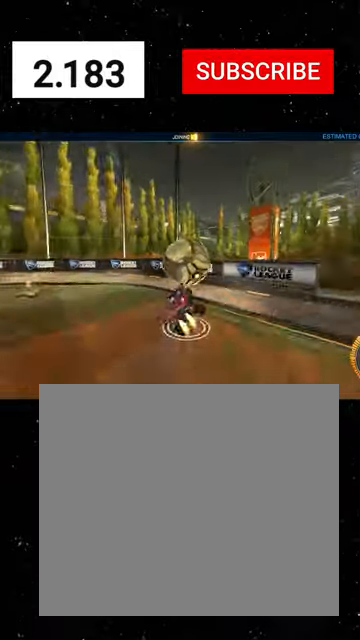
{"buttons": ["R1", "R2"], "left_stick": "center", "events": [[33, "X", "up"], [66, "left_stick", "up-left"], [133, "R1", "up"], [133, "Y", "up"], [166, "left_stick", "up"], [233, "R1", "down"], [233, "Y", "down"], [266, "left_stick", "right"], [300, "Y", "up"], [333, "Y", "down"], [400, "Y", "up"], [466, "left_stick", "center"]]}
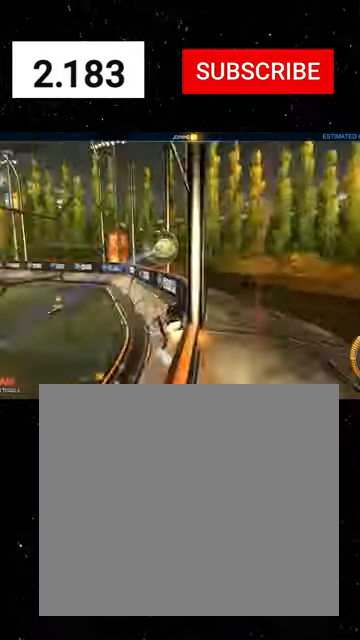
{"buttons": ["A", "R1", "R2"], "left_stick": "up", "events": [[33, "left_stick", "left"], [133, "A", "down"], [166, "A", "up"], [166, "left_stick", "up"], [233, "A", "down"], [233, "left_stick", "right"], [266, "A", "up"], [300, "Y", "down"], [333, "Y", "up"], [333, "left_stick", "left"], [500, "A", "down"], [500, "left_stick", "up"]]}
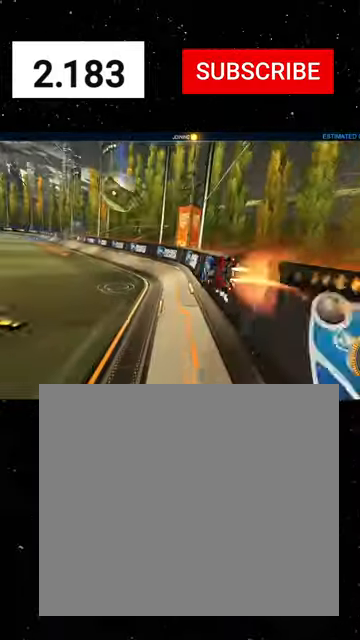
{"buttons": ["R1", "R2"], "left_stick": "left", "events": [[33, "A", "up"], [33, "left_stick", "up-right"], [100, "A", "down"], [133, "A", "up"], [166, "Y", "down"], [166, "left_stick", "left"], [233, "Y", "up"], [466, "R1", "up"], [500, "R1", "down"]]}
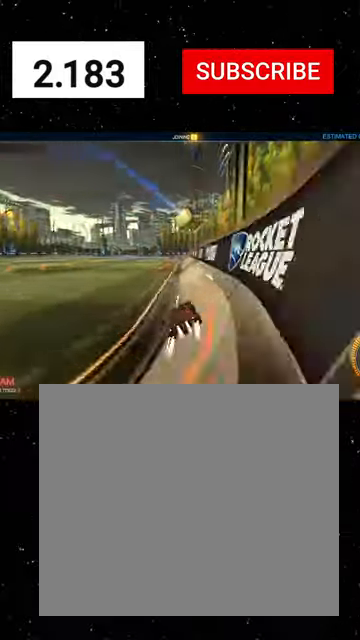
{"buttons": ["R1", "R2"], "left_stick": "center", "events": [[66, "R1", "up"], [66, "left_stick", "center"], [133, "L2", "down"], [166, "R2", "up"], [266, "R2", "down"], [300, "L2", "up"], [466, "R1", "down"]]}
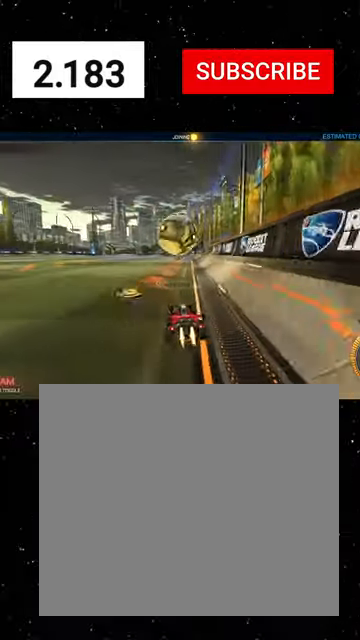
{"buttons": ["X", "R1", "R2"], "left_stick": "down", "events": [[233, "A", "down"], [233, "left_stick", "up"], [300, "A", "up"], [333, "A", "down"], [333, "left_stick", "left"], [400, "X", "down"], [433, "A", "up"], [433, "left_stick", "down"]]}
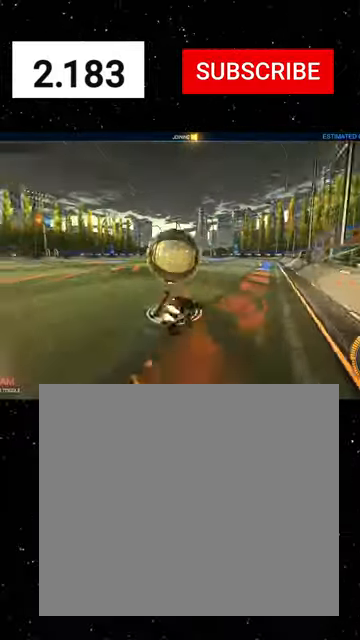
{"buttons": ["X", "R2"], "left_stick": "down-left", "events": [[66, "R1", "up"], [100, "R1", "down"], [166, "Y", "down"], [166, "left_stick", "down-left"], [200, "R1", "up"], [200, "Y", "up"]]}
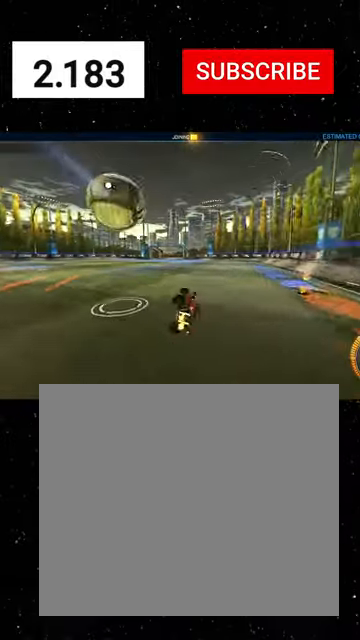
{"buttons": ["X", "R2"], "left_stick": "center", "events": [[266, "left_stick", "center"]]}
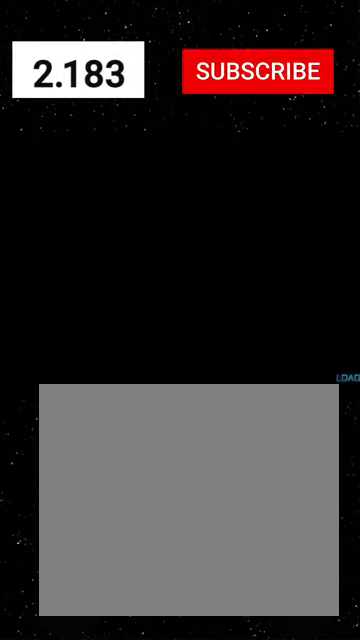
{"buttons": ["X", "R2"], "left_stick": "center", "events": []}
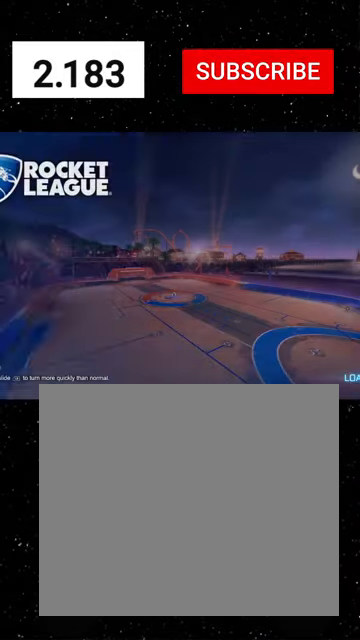
{"buttons": ["X", "R2"], "left_stick": "center", "events": []}
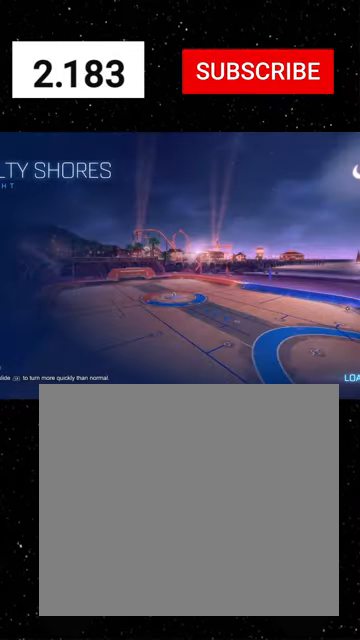
{"buttons": ["R2"], "left_stick": "center", "events": [[466, "X", "up"]]}
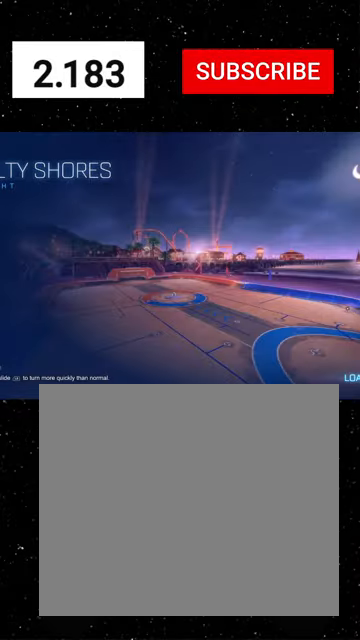
{"buttons": ["R2", "SELECT"], "left_stick": "center", "events": [[266, "SELECT", "down"]]}
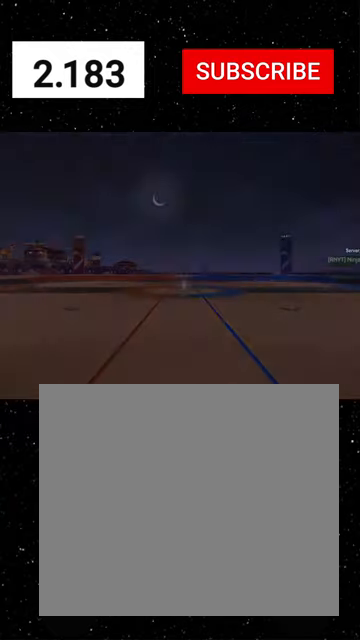
{"buttons": ["R2", "SELECT"], "left_stick": "center", "events": []}
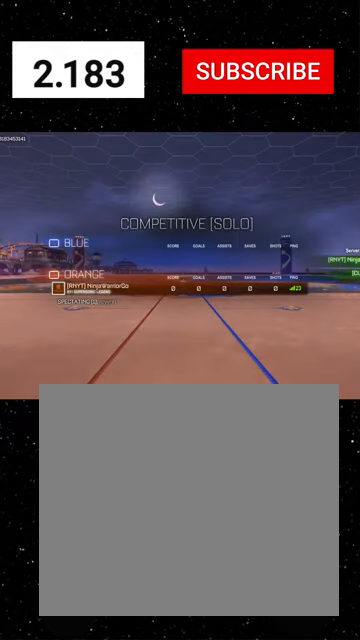
{"buttons": ["R2", "SELECT"], "left_stick": "center", "events": [[366, "Y", "down"], [466, "Y", "up"]]}